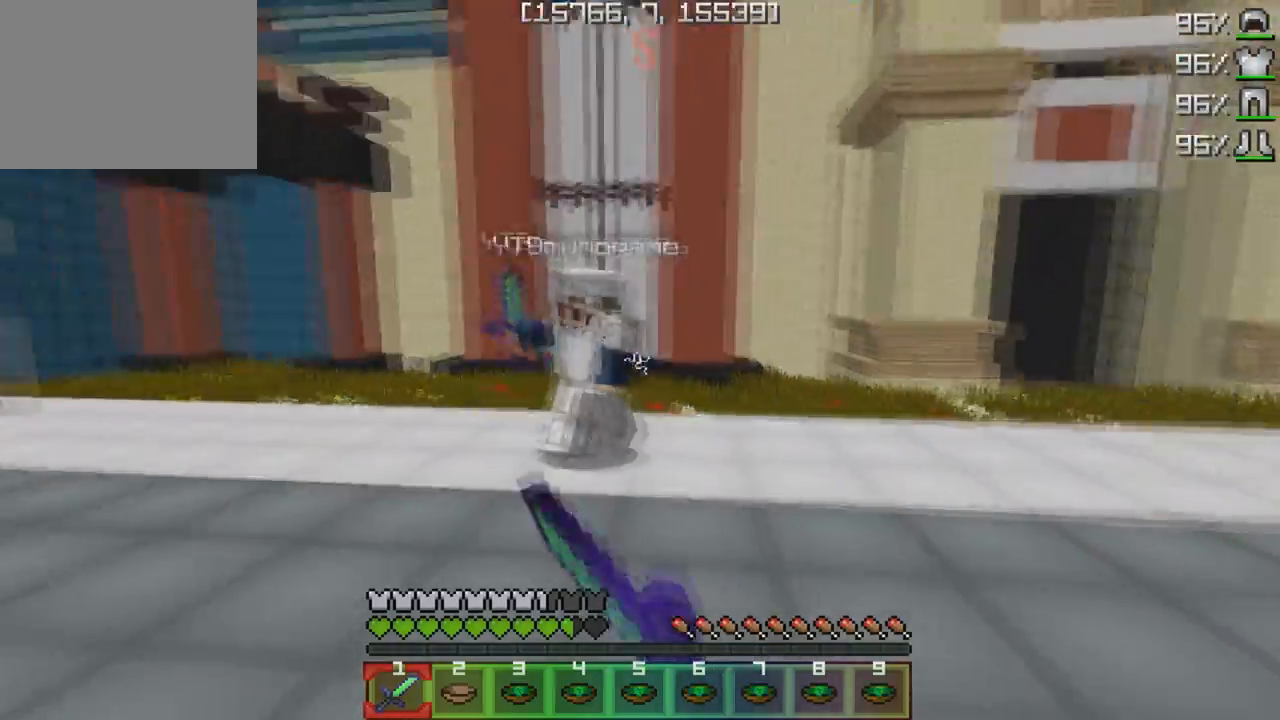
Gameplay with keyboard; each line is a JSON object with the keys held at the frame after it. "events" lists presses ("down") and releases ("up") of "a", "d", "s" and "w" between this image and that frame as [ms after this image, input, new state], when the widget could be followed in between. No other keys are recorded. Mouse input is not recorded.
{"keys": ["w"], "events": [[17, "w", "down"], [283, "a", "up"], [283, "s", "down"], [300, "w", "up"], [400, "w", "down"], [467, "s", "up"]]}
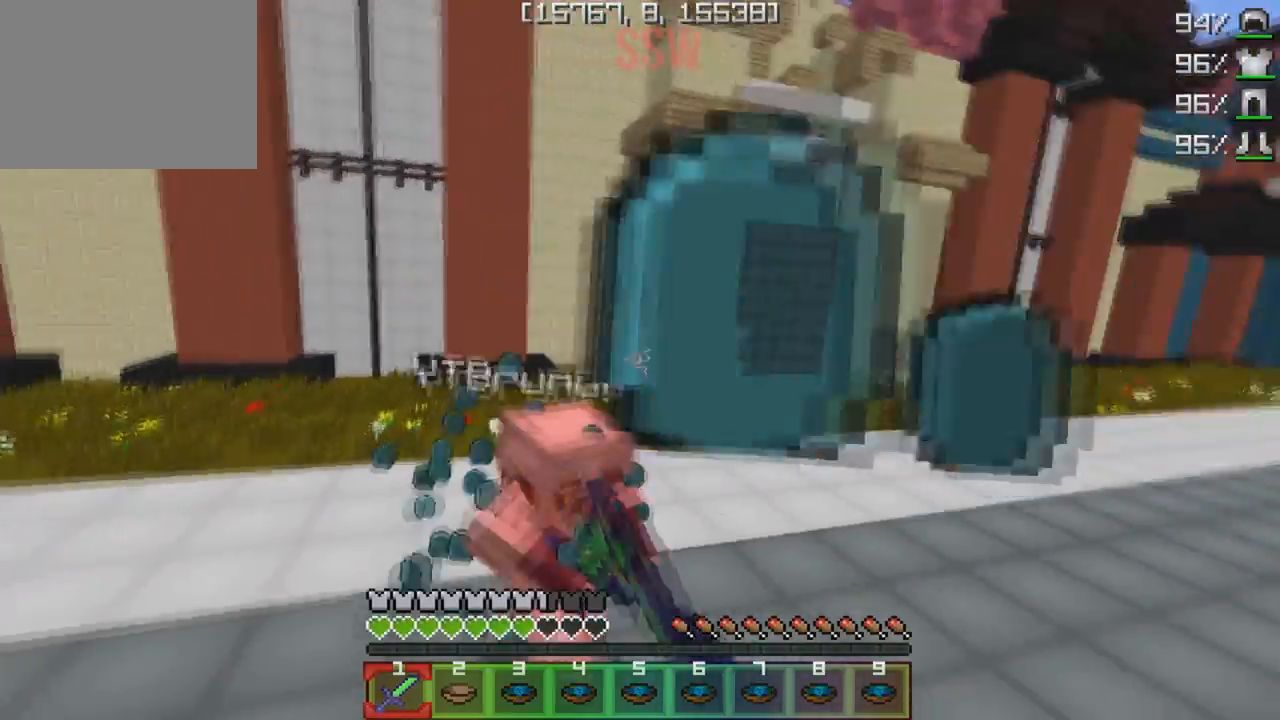
{"keys": ["w"], "events": []}
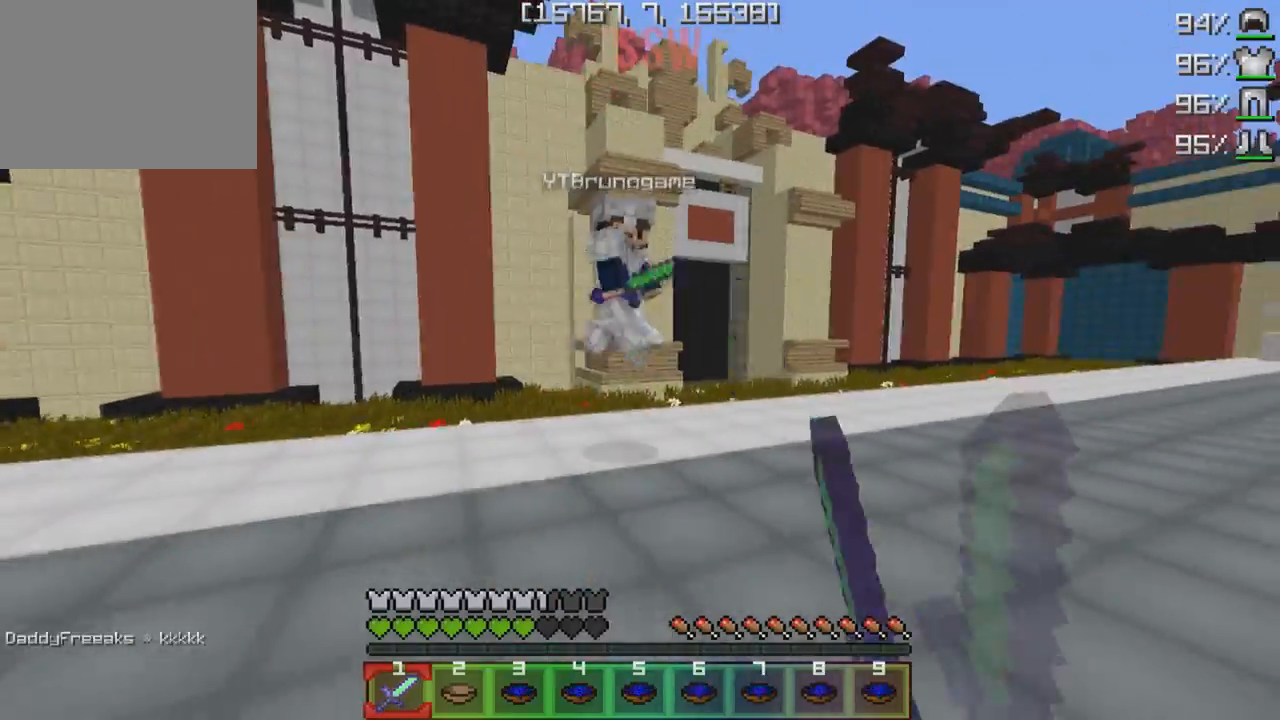
{"keys": ["s"], "events": [[400, "s", "down"], [400, "w", "up"]]}
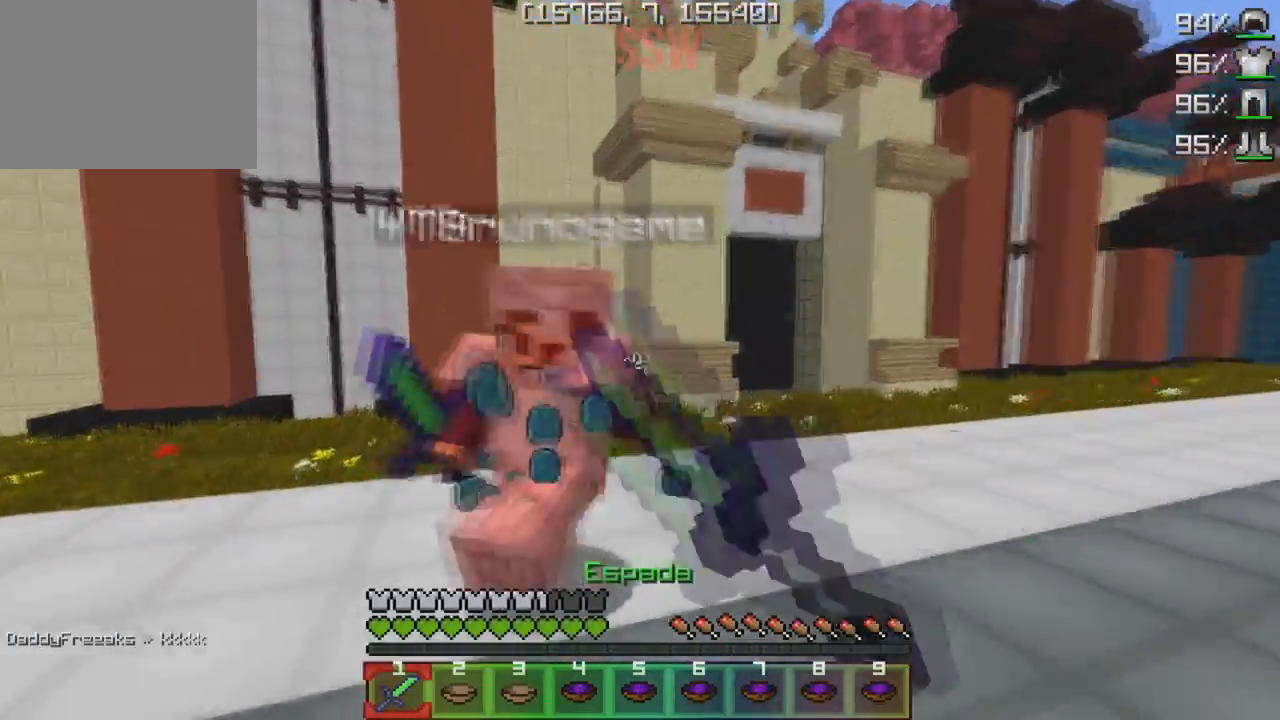
{"keys": ["w"], "events": [[33, "w", "down"], [133, "s", "up"]]}
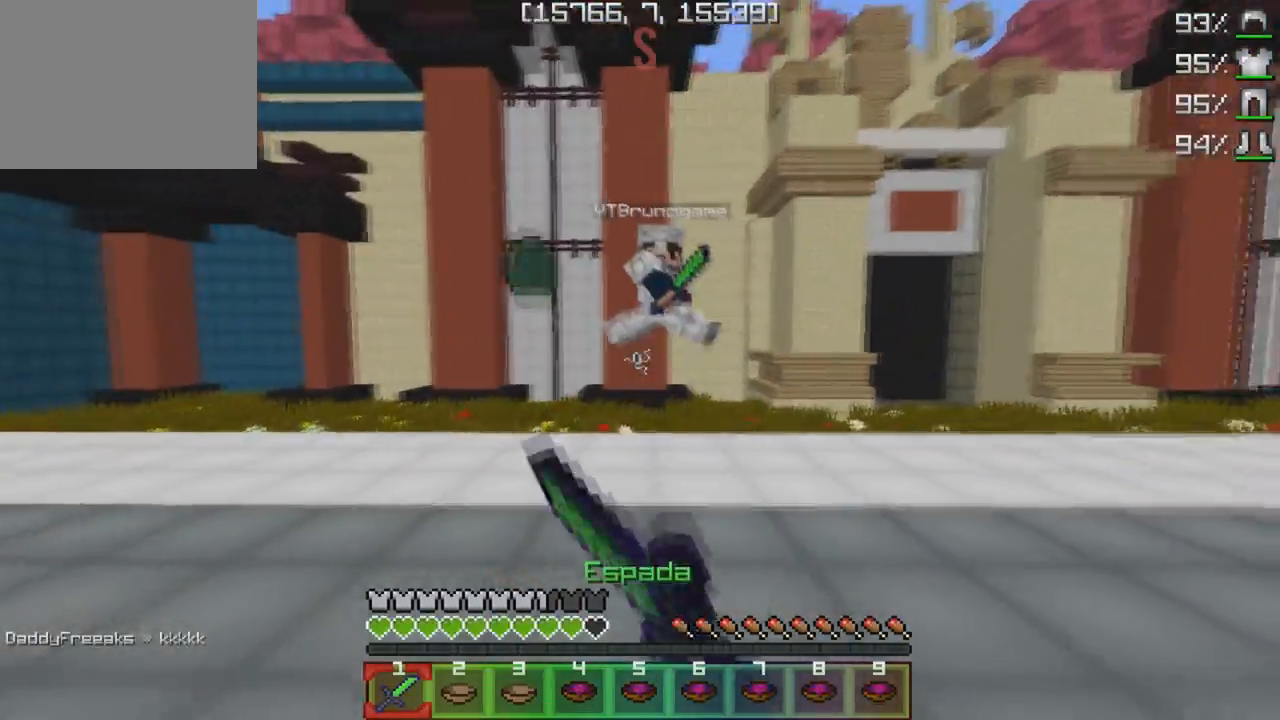
{"keys": ["w"], "events": []}
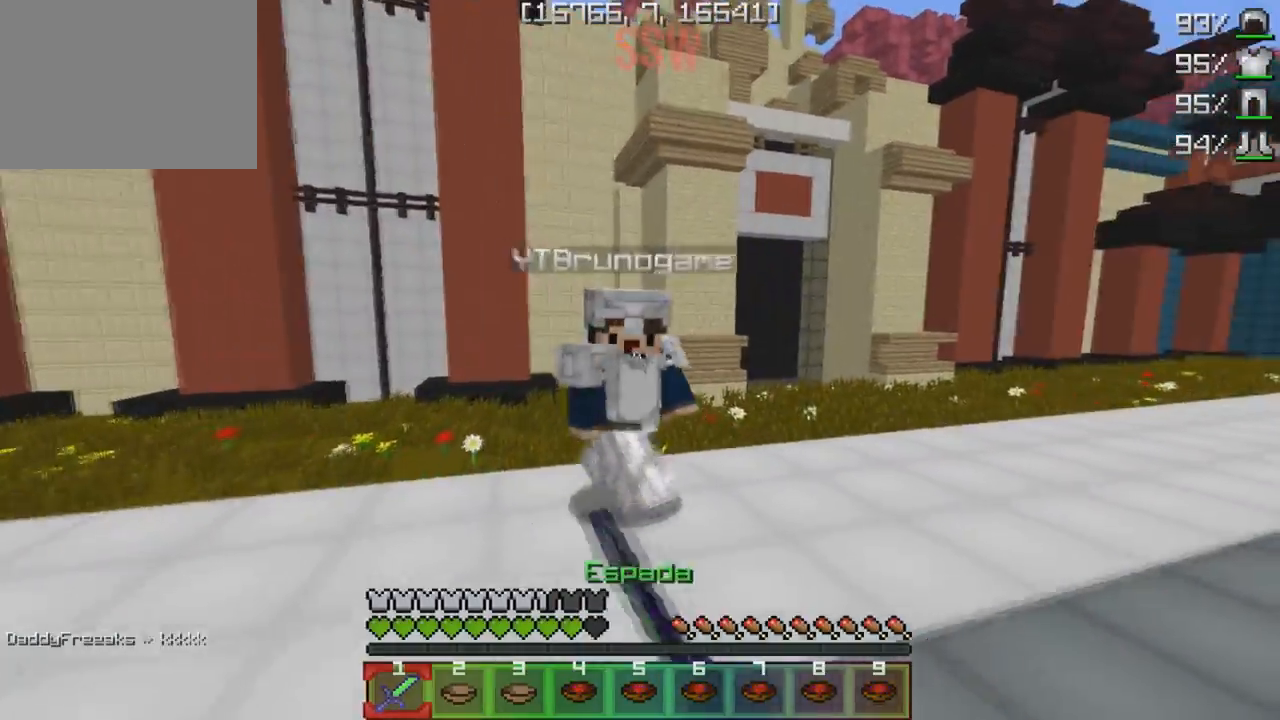
{"keys": ["w"], "events": [[17, "s", "down"], [33, "w", "up"], [233, "w", "down"], [333, "s", "up"]]}
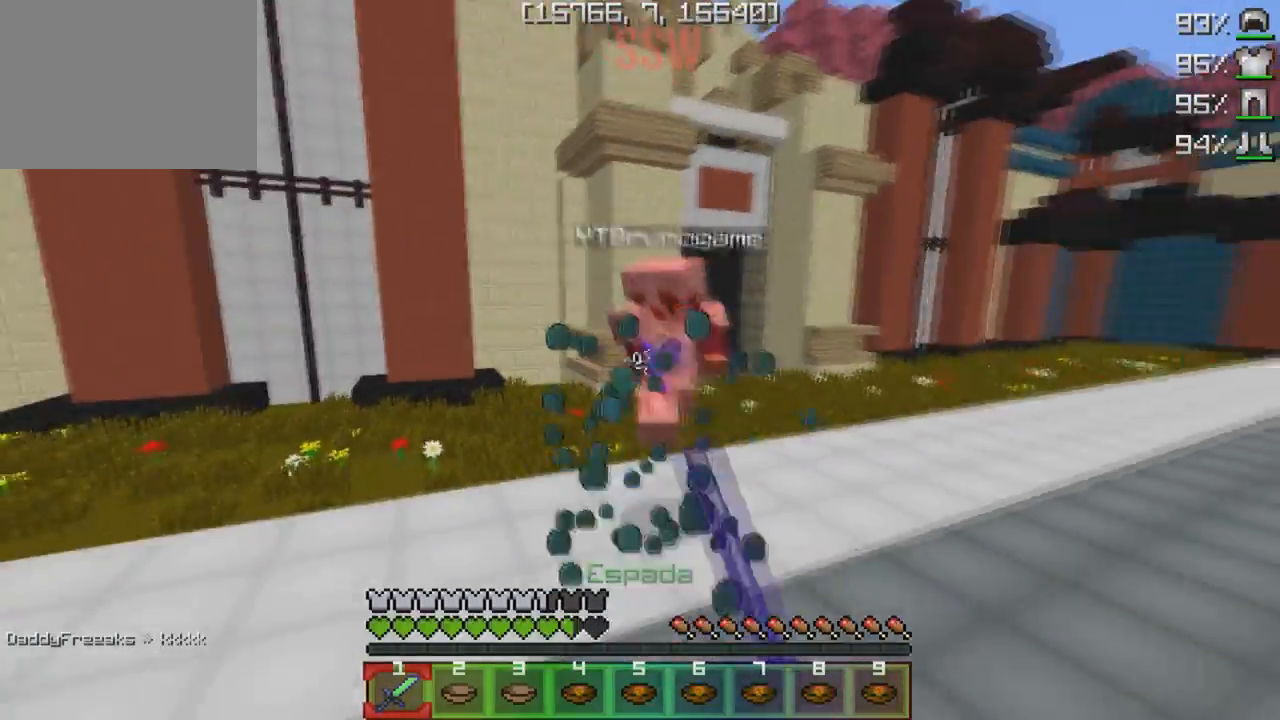
{"keys": ["w"], "events": []}
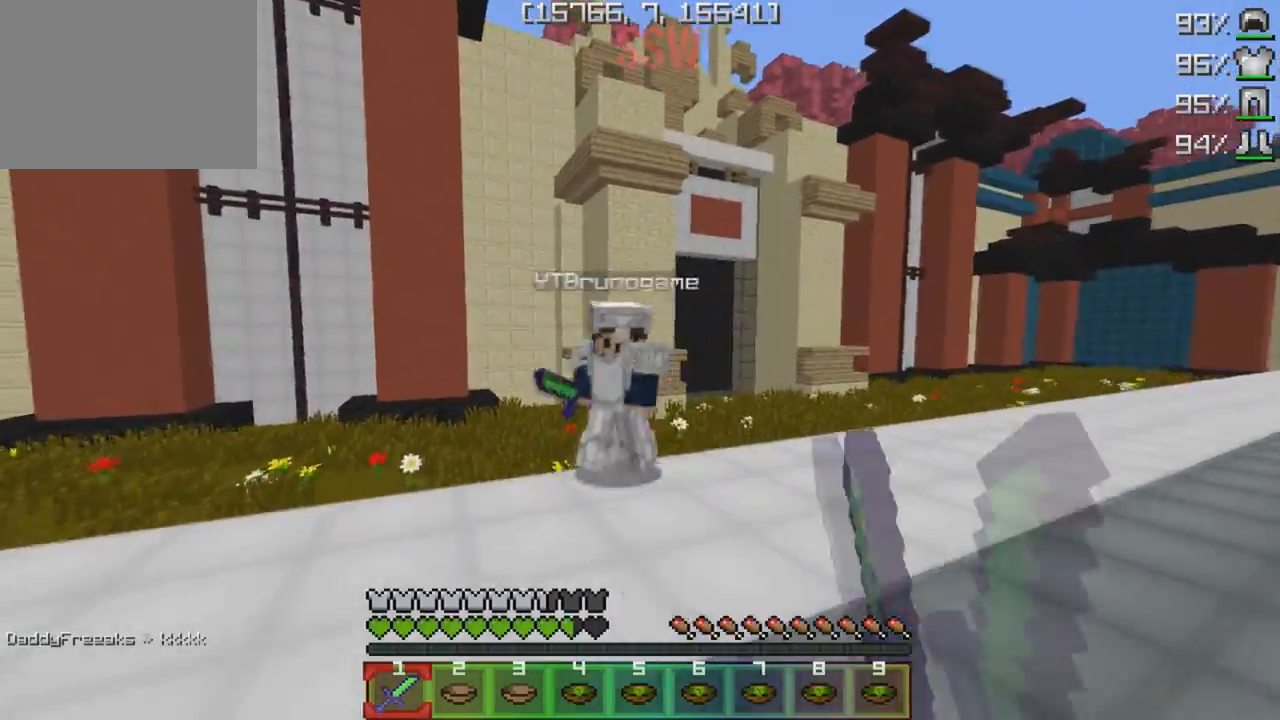
{"keys": ["w"], "events": [[100, "s", "down"], [117, "w", "up"], [300, "w", "down"], [333, "s", "up"]]}
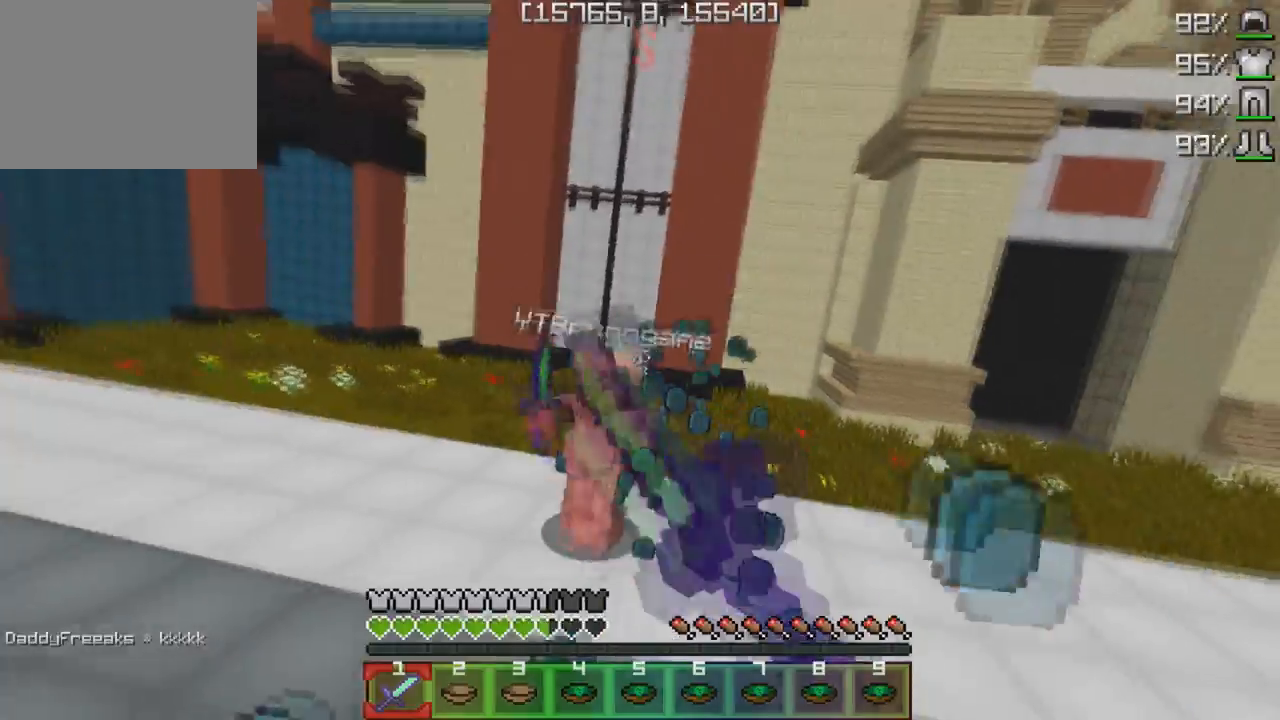
{"keys": ["d", "w"], "events": [[350, "d", "down"]]}
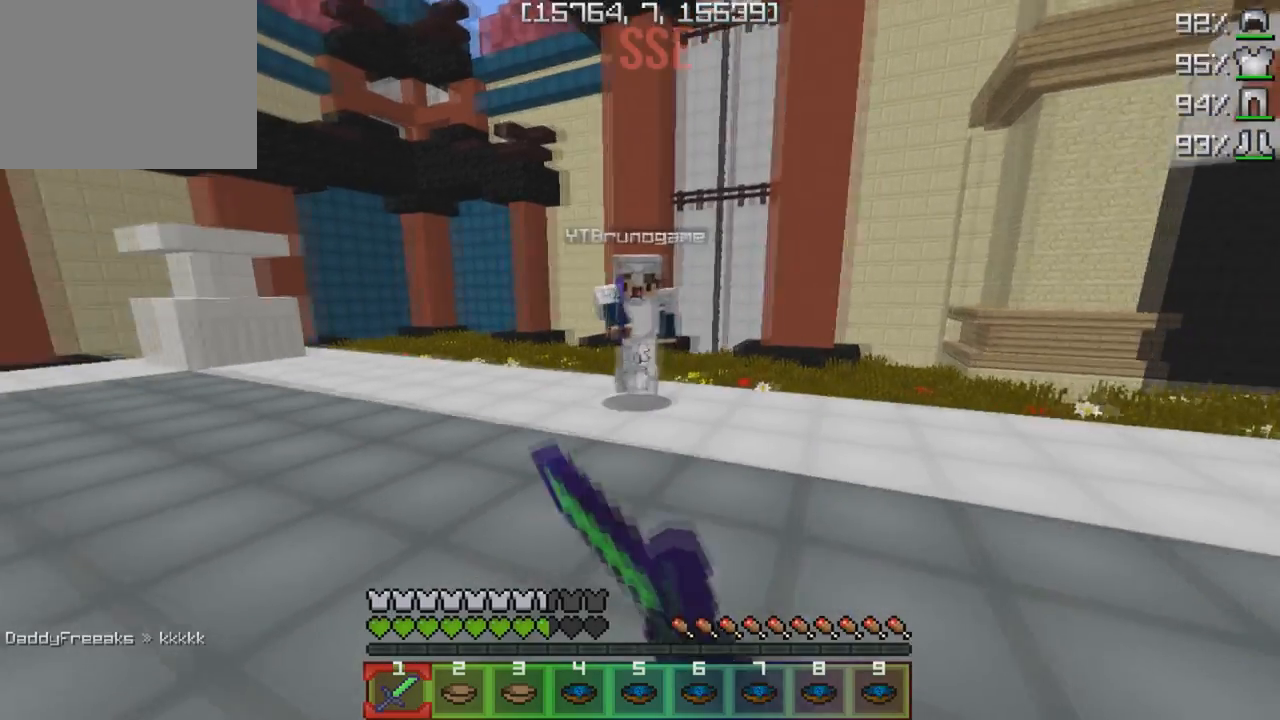
{"keys": ["d", "w"], "events": []}
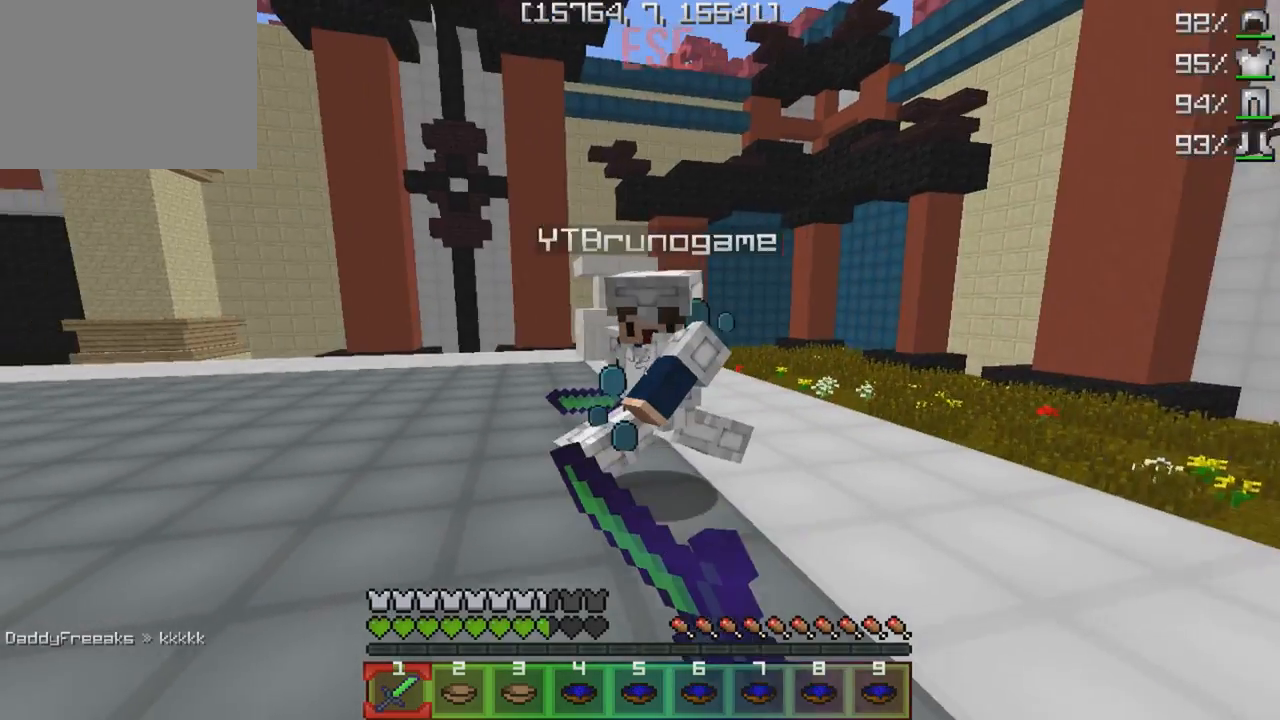
{"keys": ["w"], "events": [[183, "d", "up"]]}
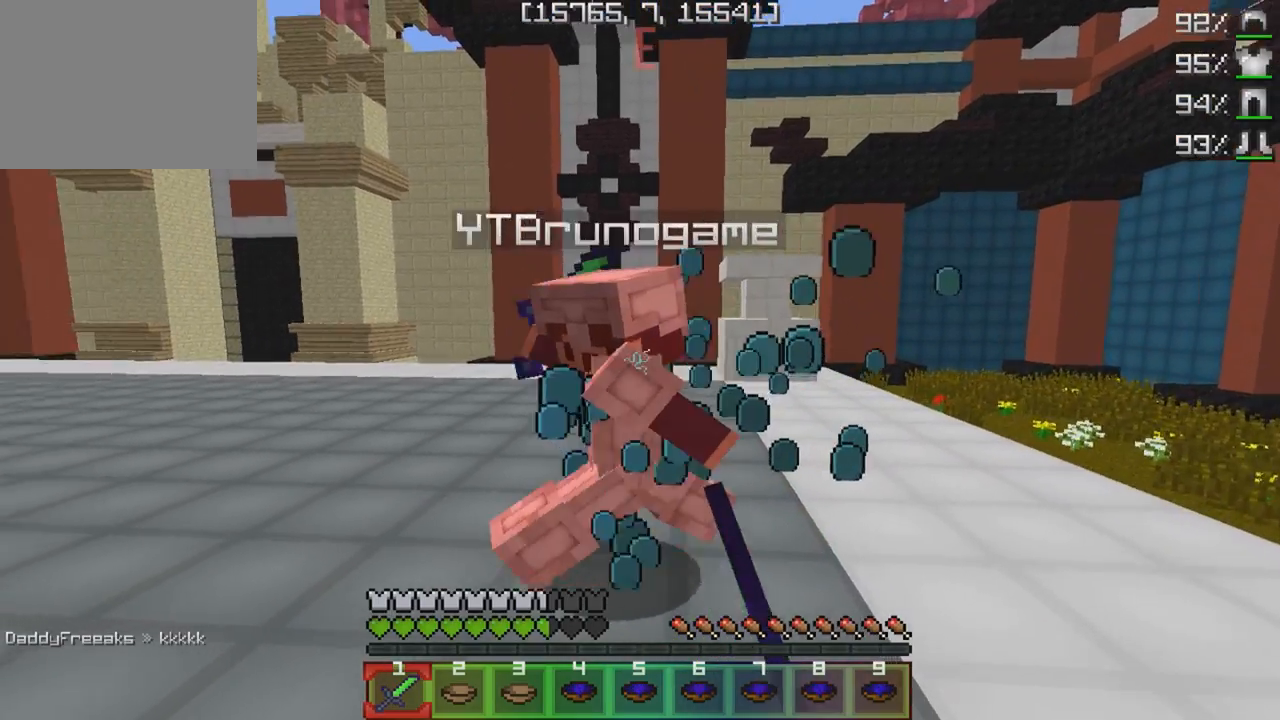
{"keys": ["w"], "events": []}
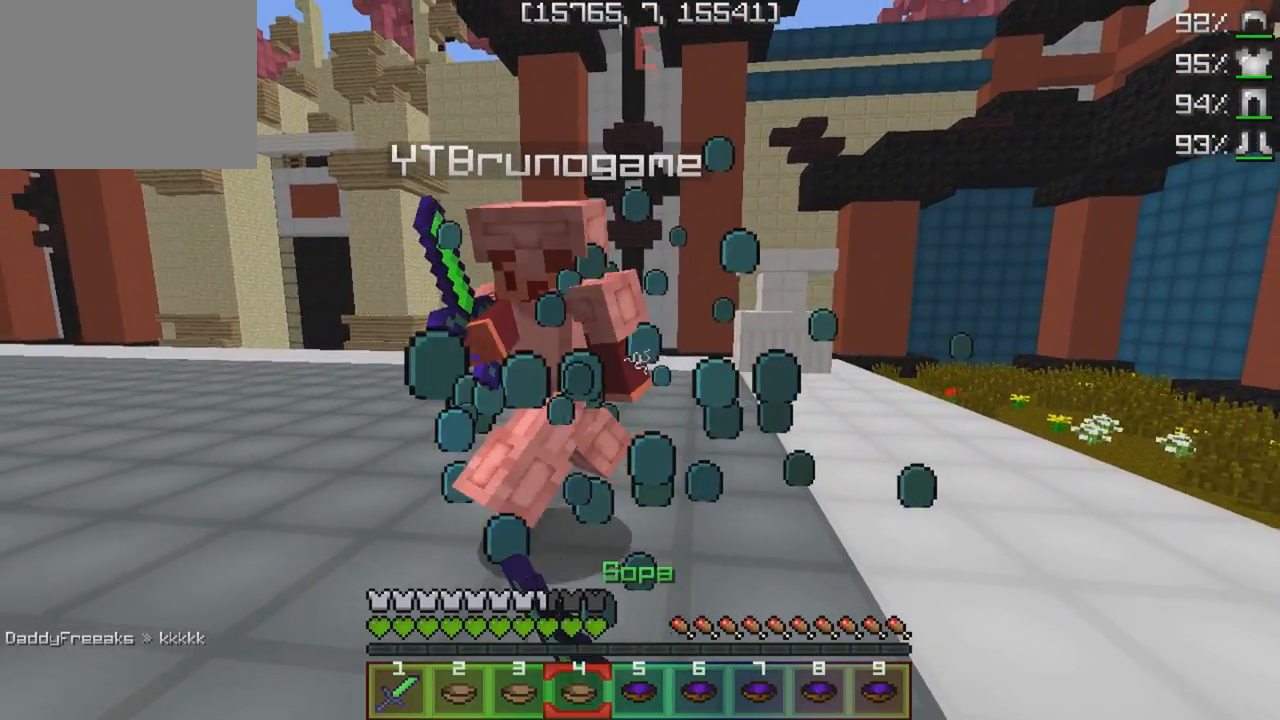
{"keys": ["w"], "events": []}
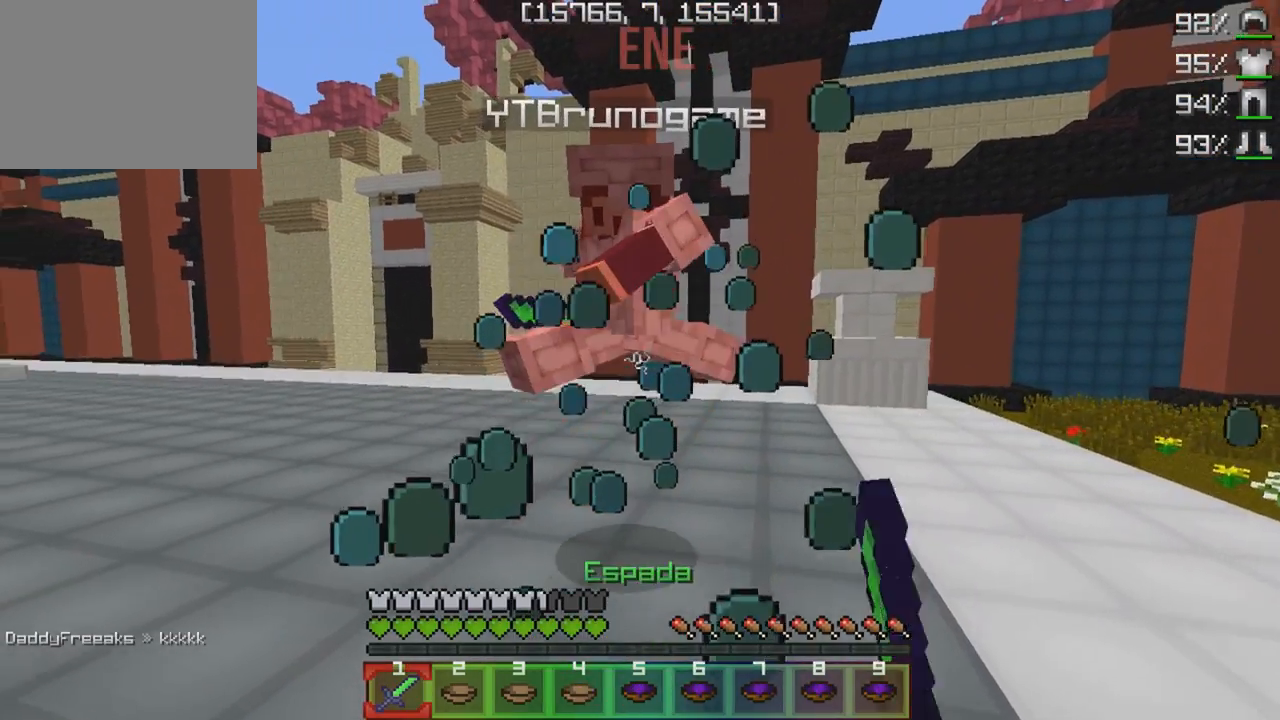
{"keys": ["w"], "events": []}
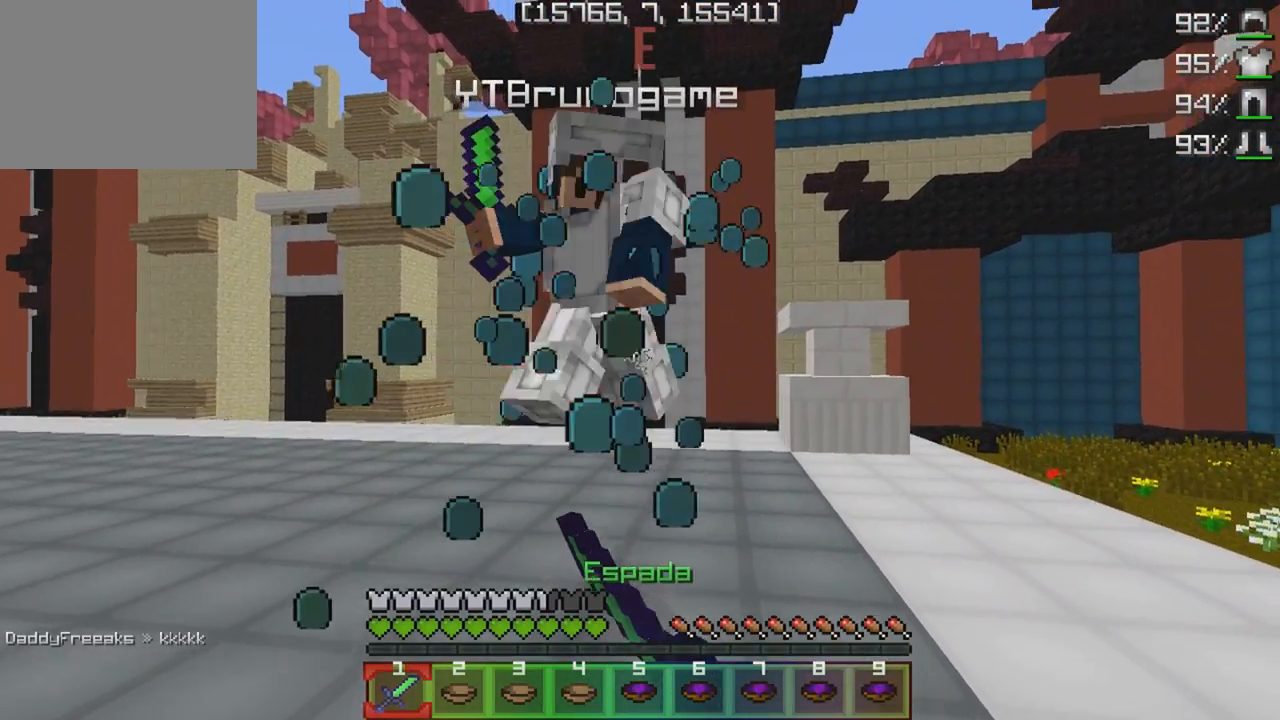
{"keys": ["s"], "events": [[217, "s", "down"], [217, "w", "up"]]}
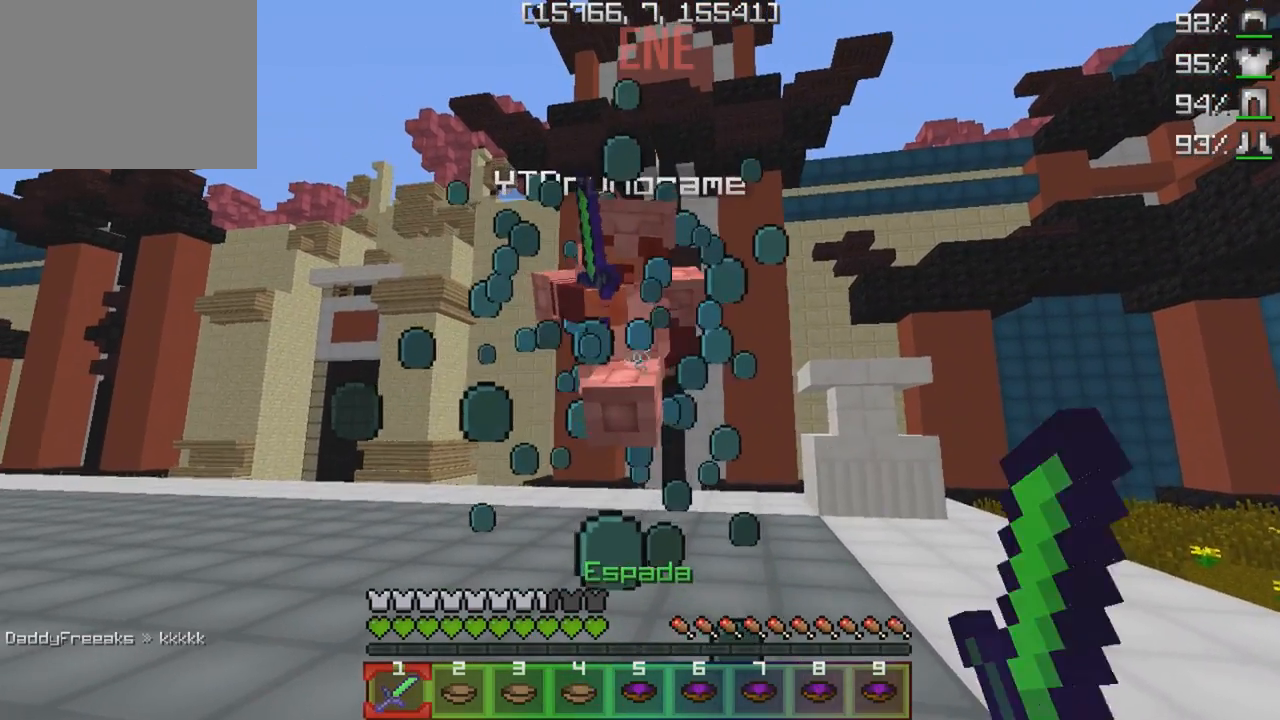
{"keys": ["w"], "events": [[183, "w", "down"], [383, "s", "up"]]}
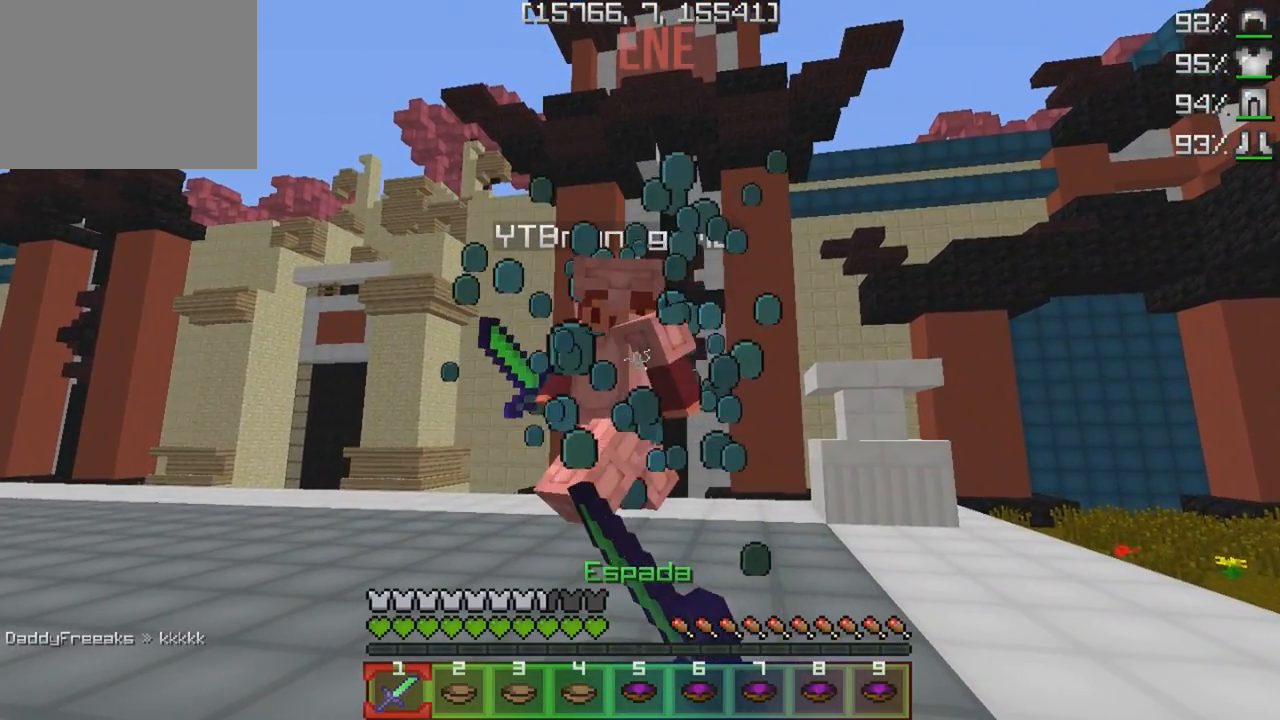
{"keys": ["w"], "events": []}
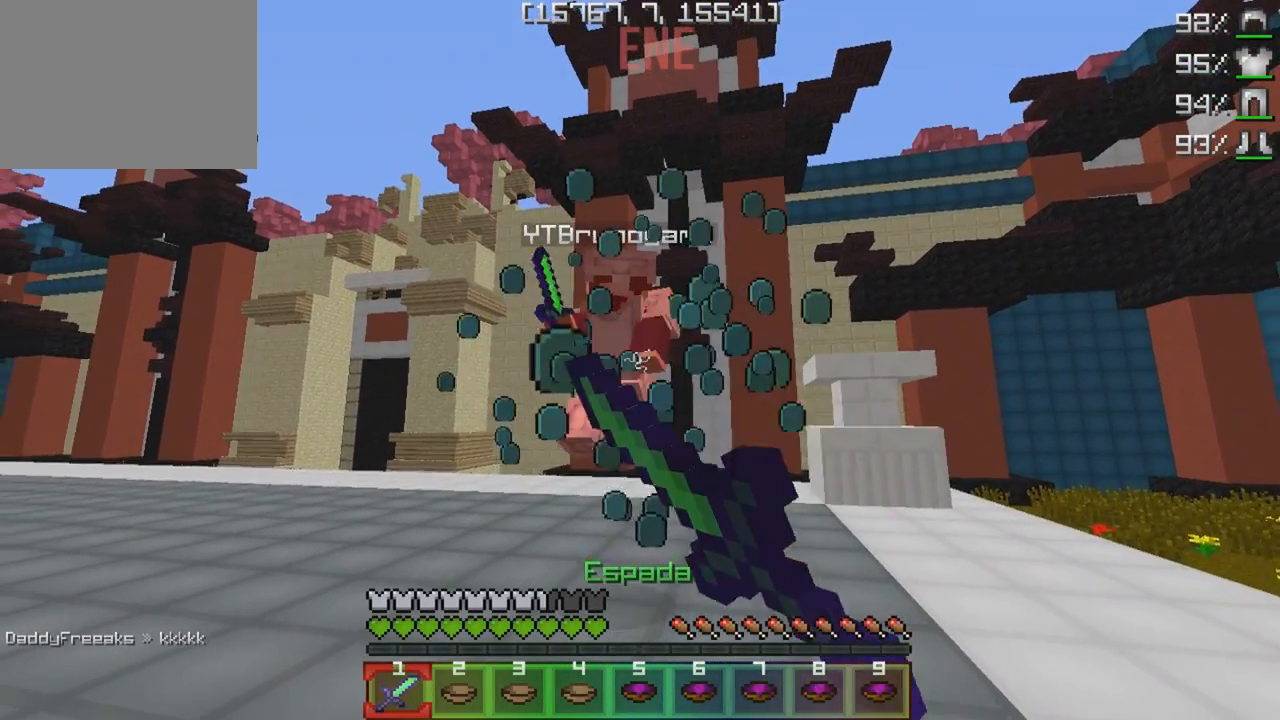
{"keys": ["w"], "events": []}
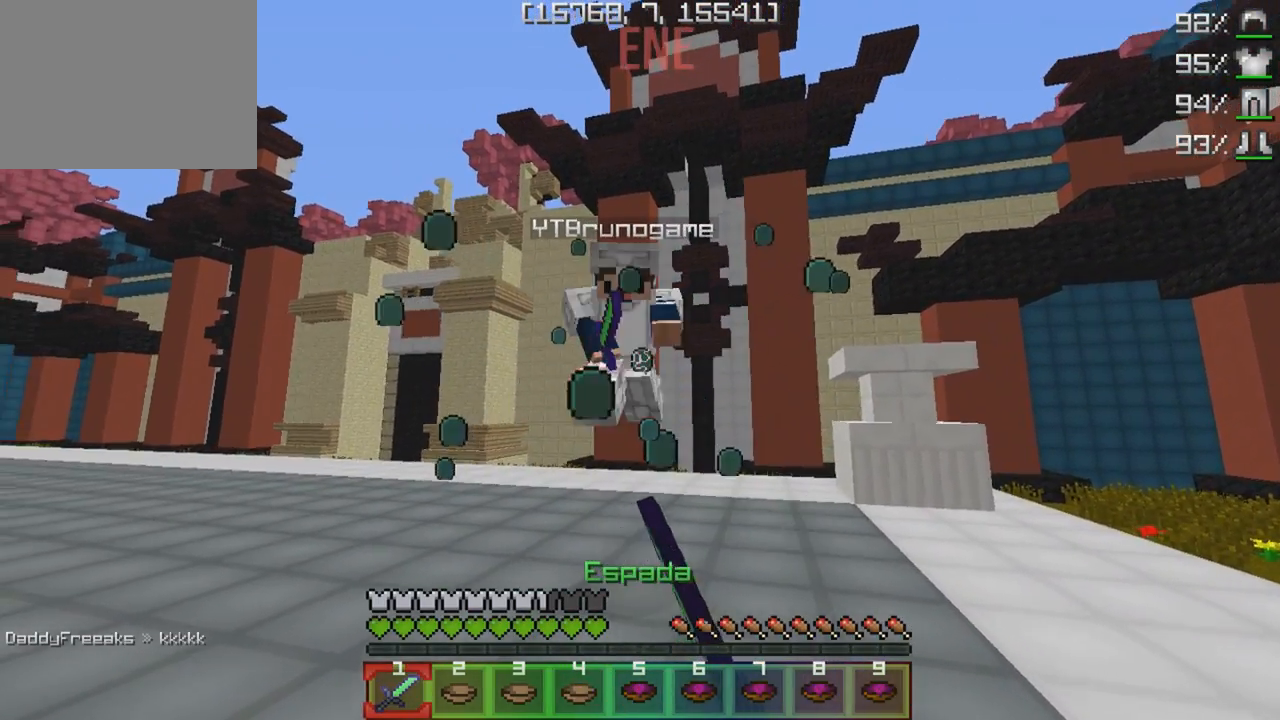
{"keys": ["w"], "events": []}
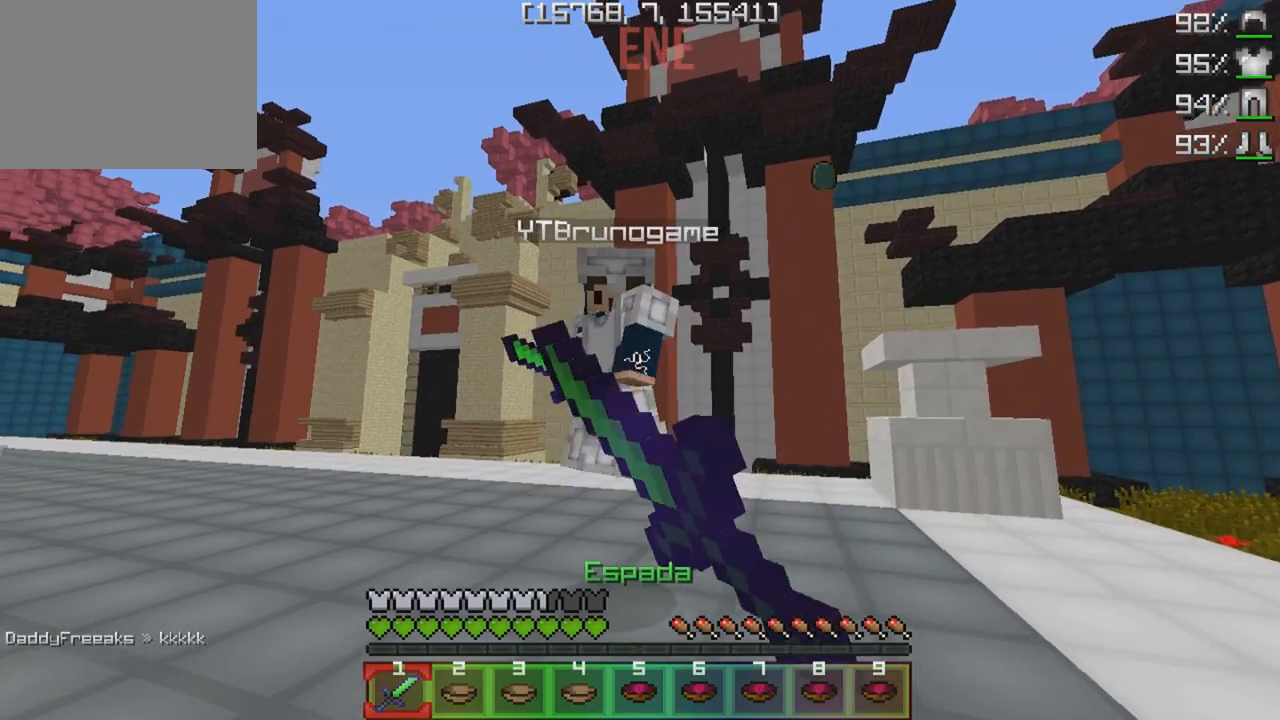
{"keys": ["s"], "events": [[283, "s", "down"], [383, "w", "up"]]}
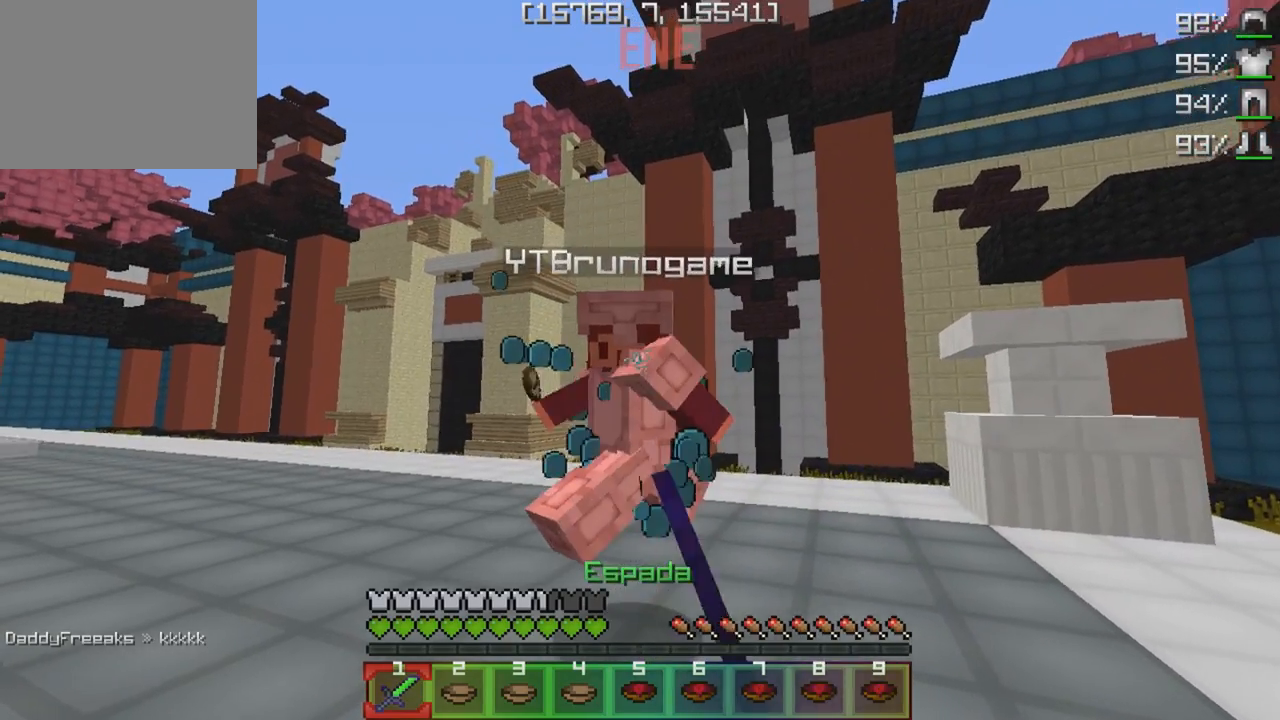
{"keys": ["s", "w"], "events": [[383, "w", "down"]]}
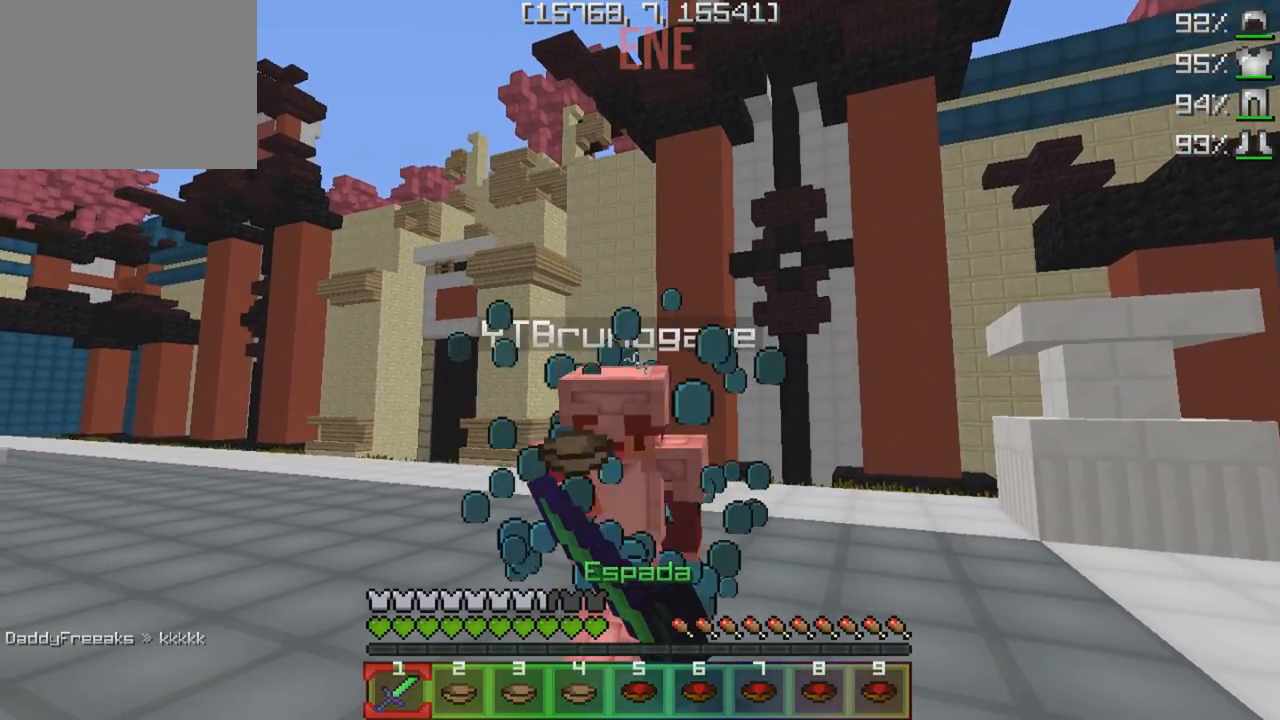
{"keys": ["w"], "events": [[150, "s", "up"]]}
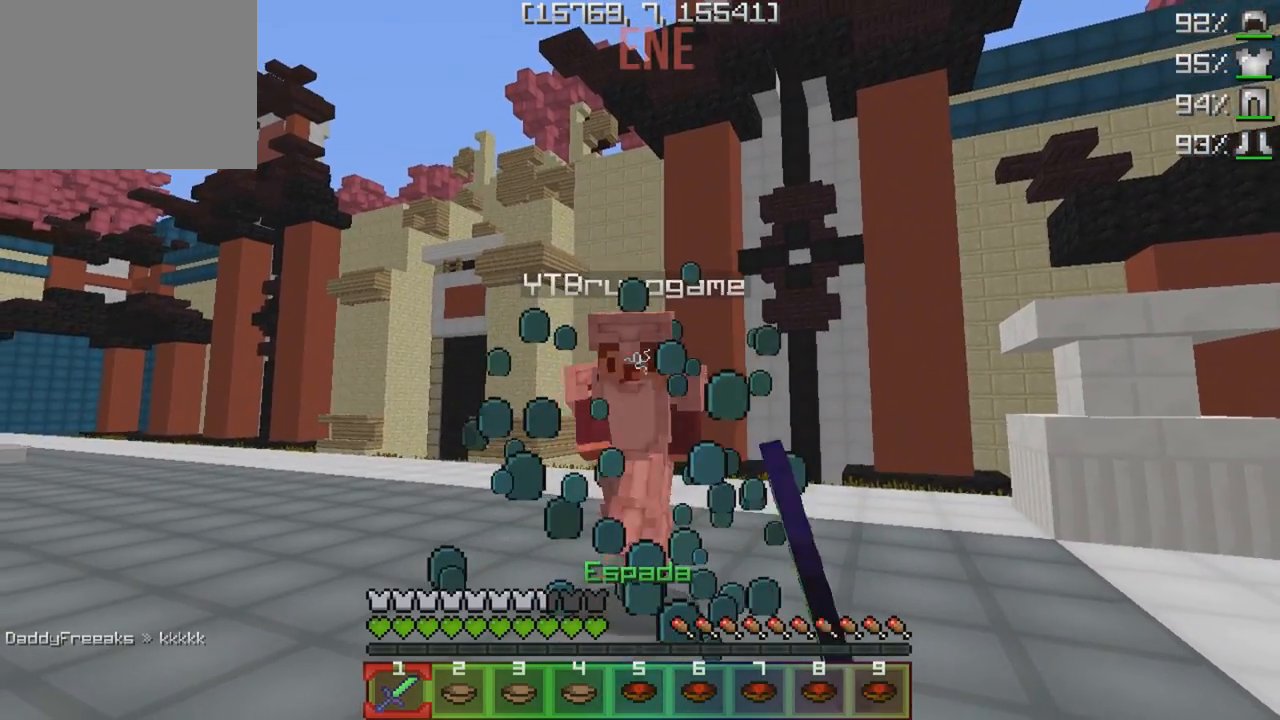
{"keys": ["w"], "events": []}
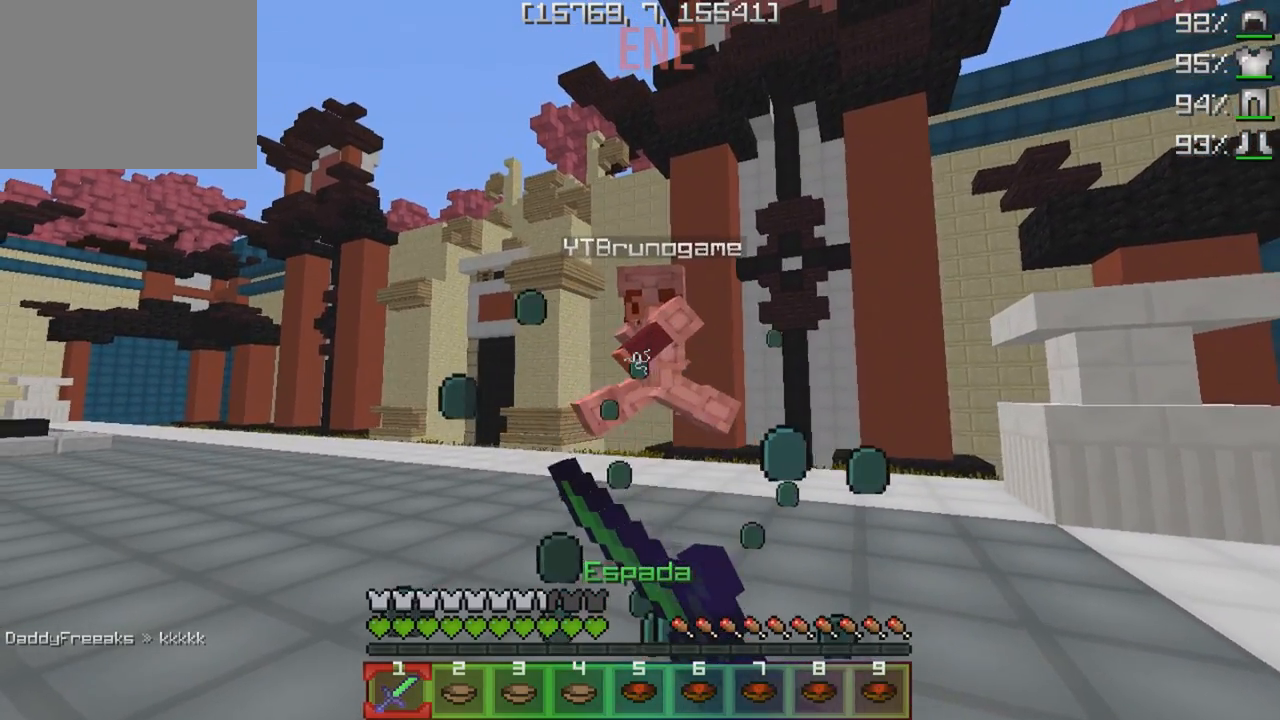
{"keys": ["w"], "events": []}
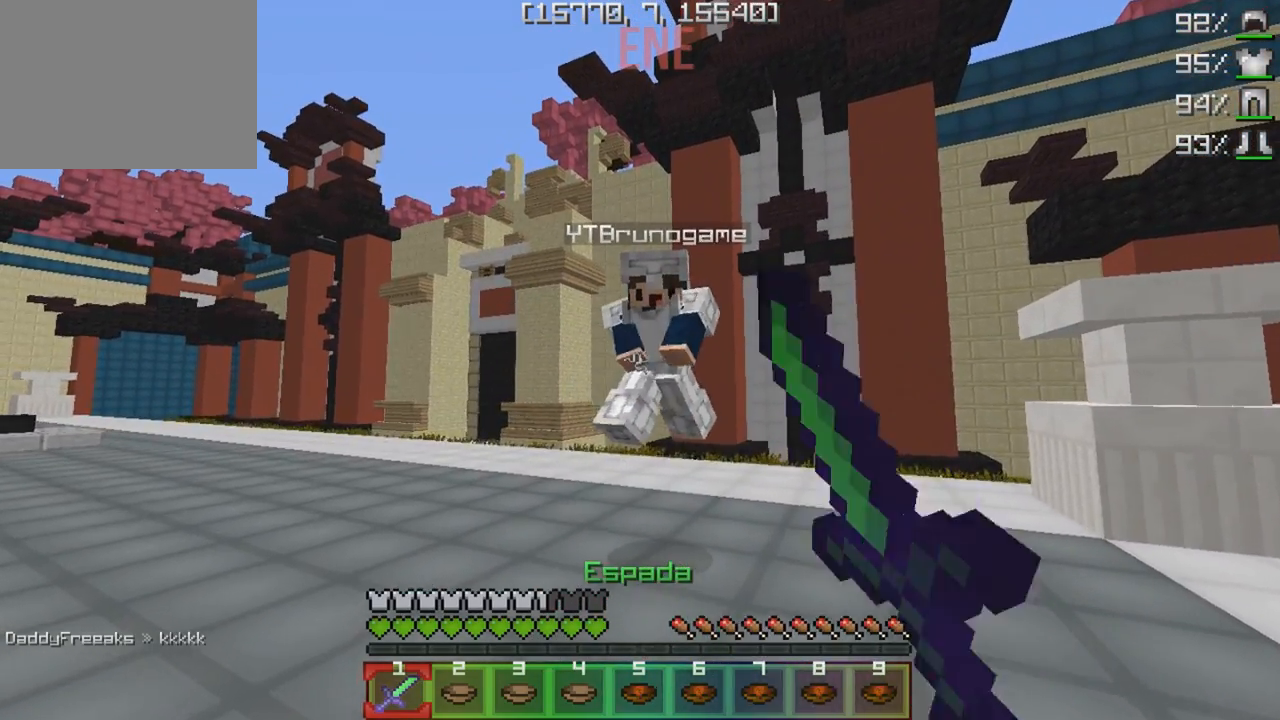
{"keys": ["w"], "events": []}
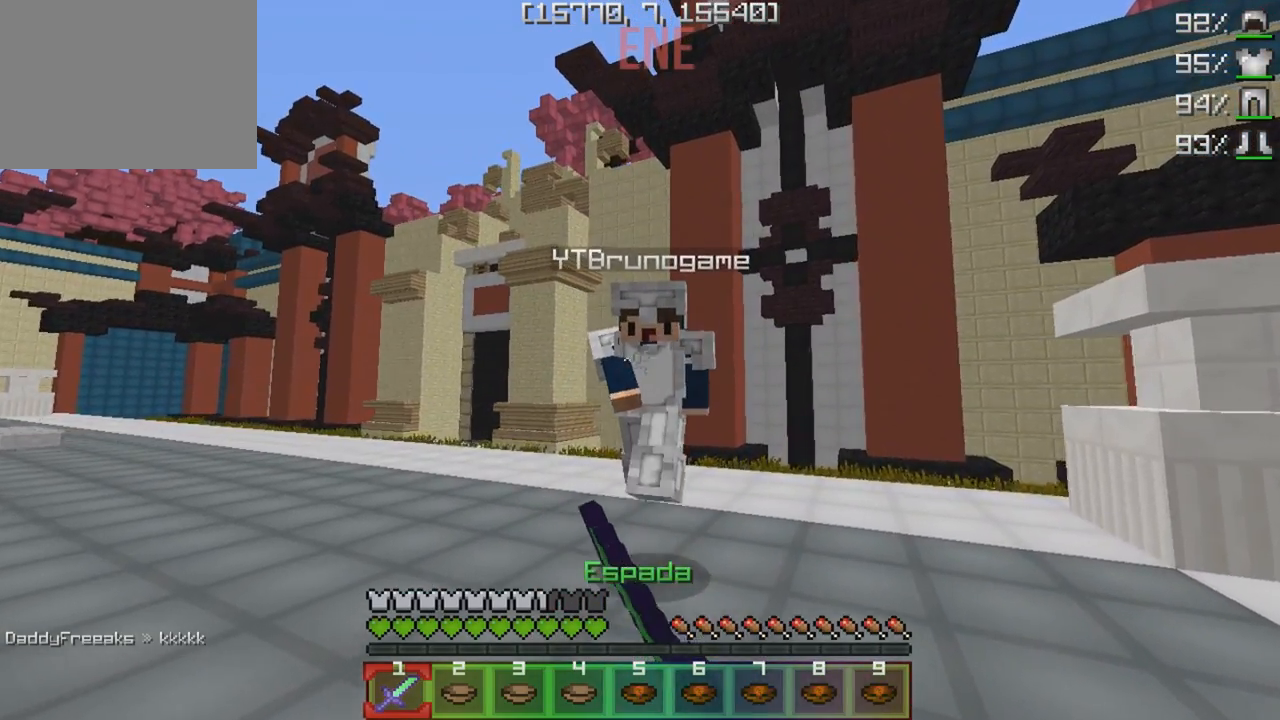
{"keys": ["s"], "events": [[283, "s", "down"], [383, "w", "up"]]}
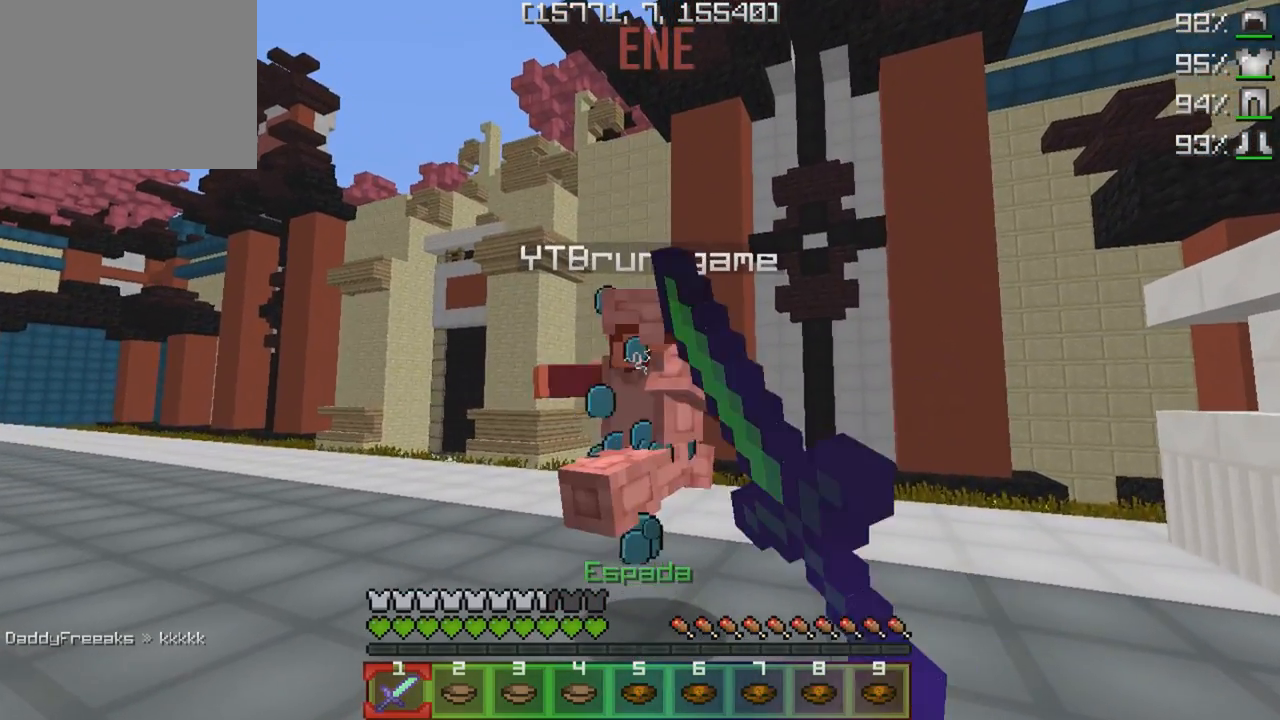
{"keys": ["s"], "events": []}
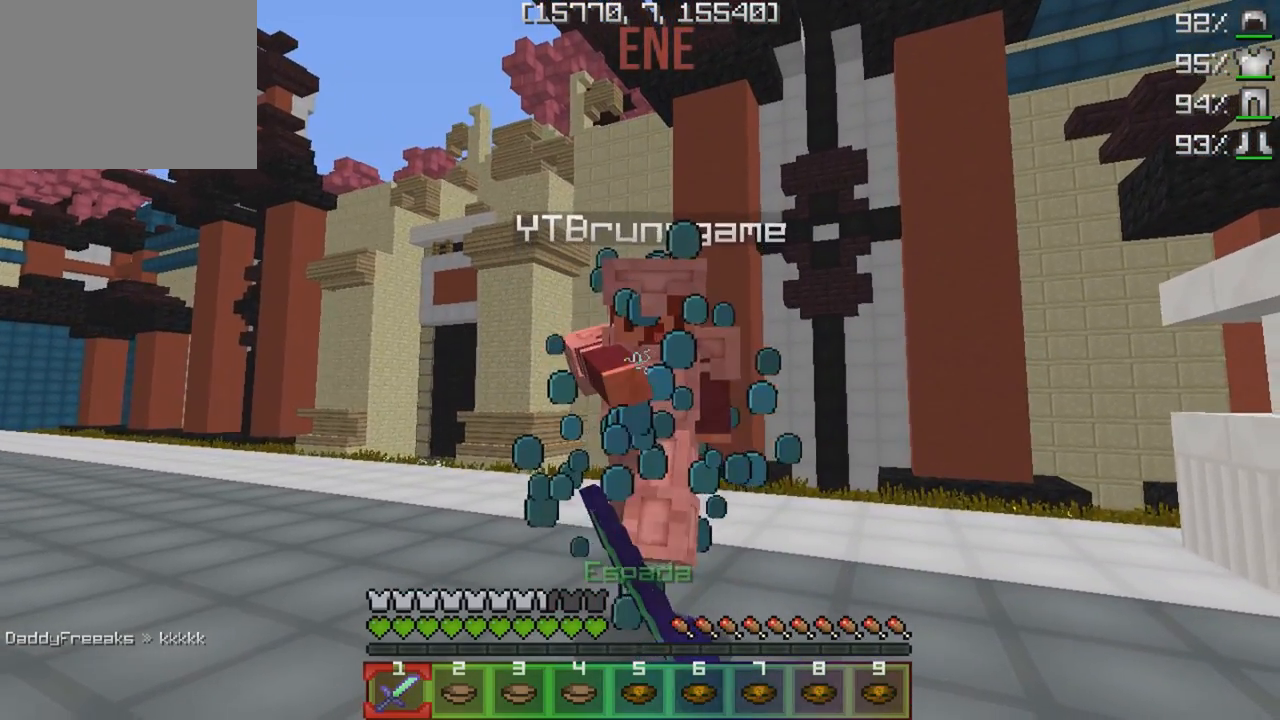
{"keys": ["w"], "events": [[50, "w", "down"], [250, "s", "up"]]}
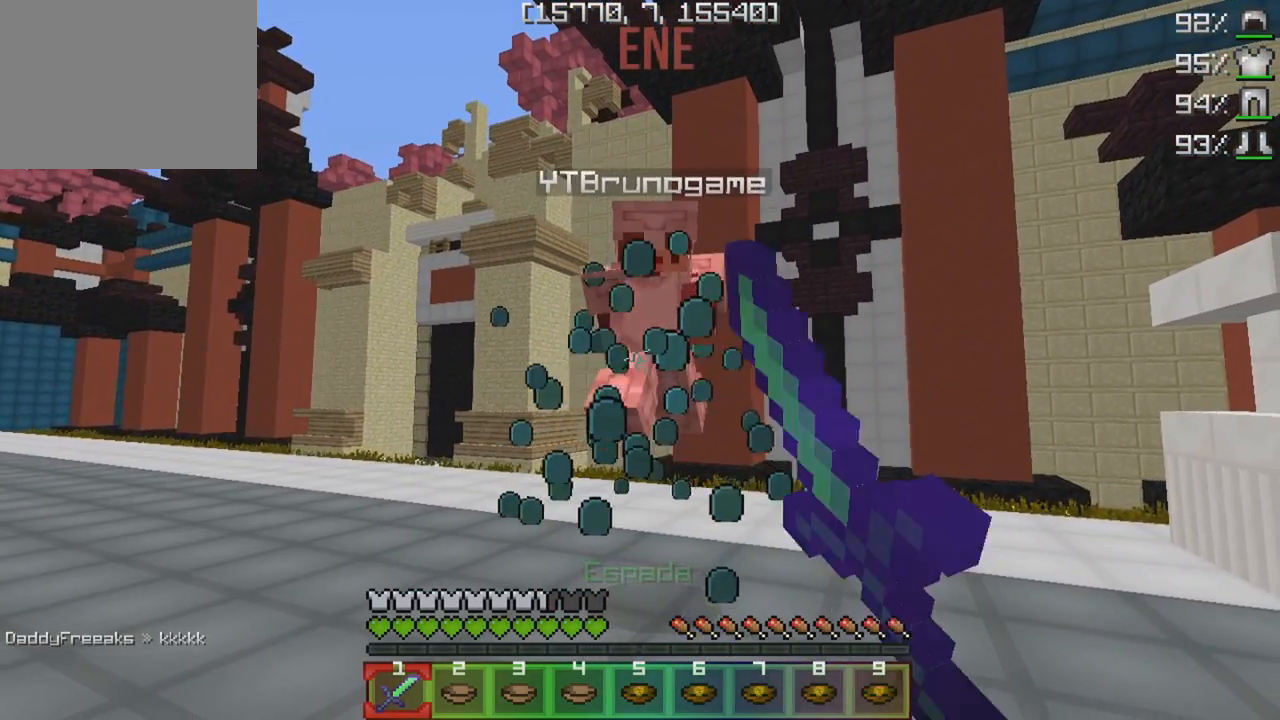
{"keys": ["w"], "events": []}